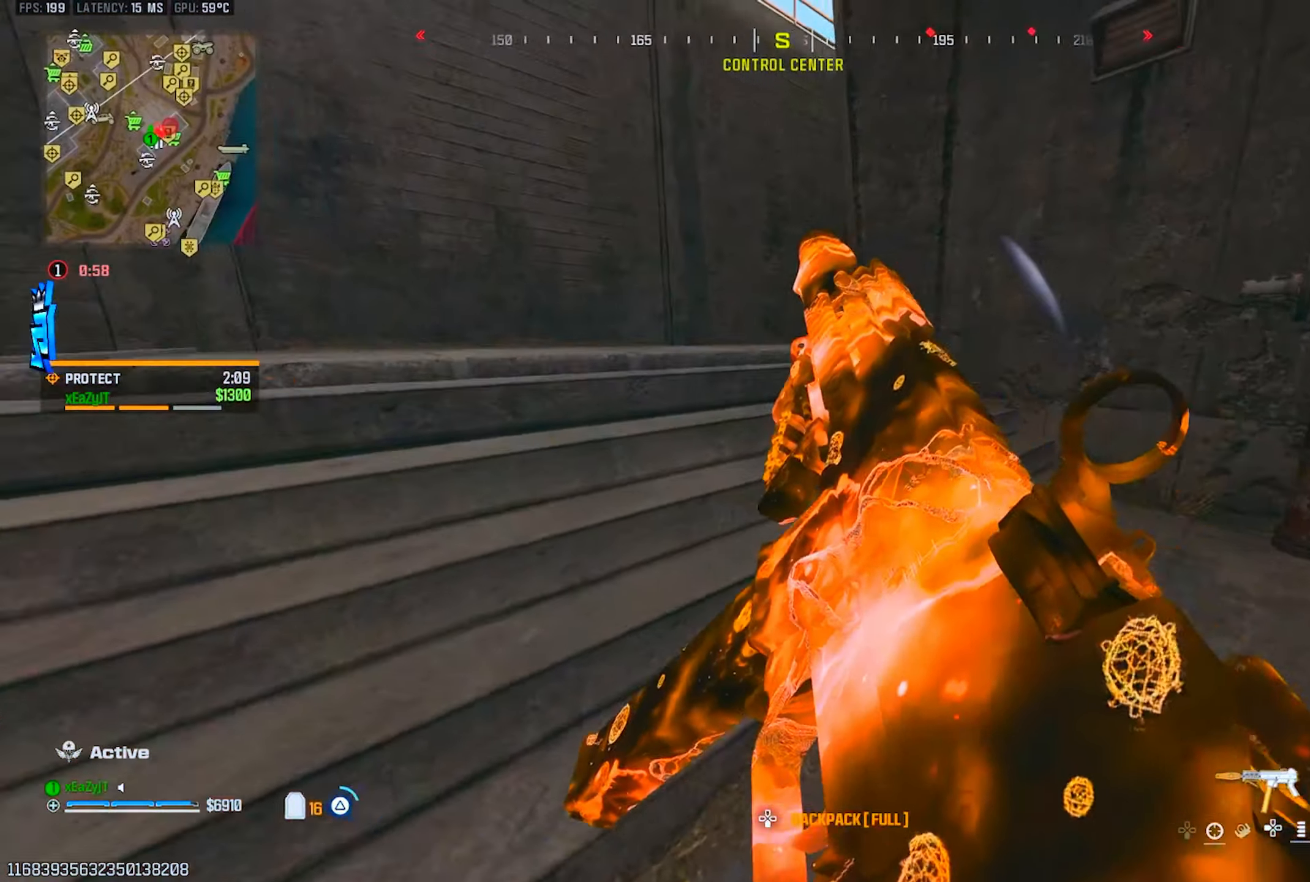
Gameplay with a controller (PlayStation layout); each line is a JSON object with the inputs held at the frame after it. "events" lists button and stick changes between this image and that frame as [ms after this image, input, new state], when the widget could be followed in between.
{"buttons": ["L1", "R3"], "left_stick": "left", "right_stick": "center", "events": [[34, "TRIANGLE", "up"], [34, "right_stick", "left"], [50, "L3", "down"], [84, "TRIANGLE", "down"], [134, "L3", "up"], [134, "right_stick", "center"], [184, "TRIANGLE", "up"], [201, "L3", "down"], [201, "right_stick", "right"], [301, "L3", "up"], [334, "R3", "down"], [334, "right_stick", "up-right"], [384, "left_stick", "left"], [451, "right_stick", "center"], [484, "L1", "down"]]}
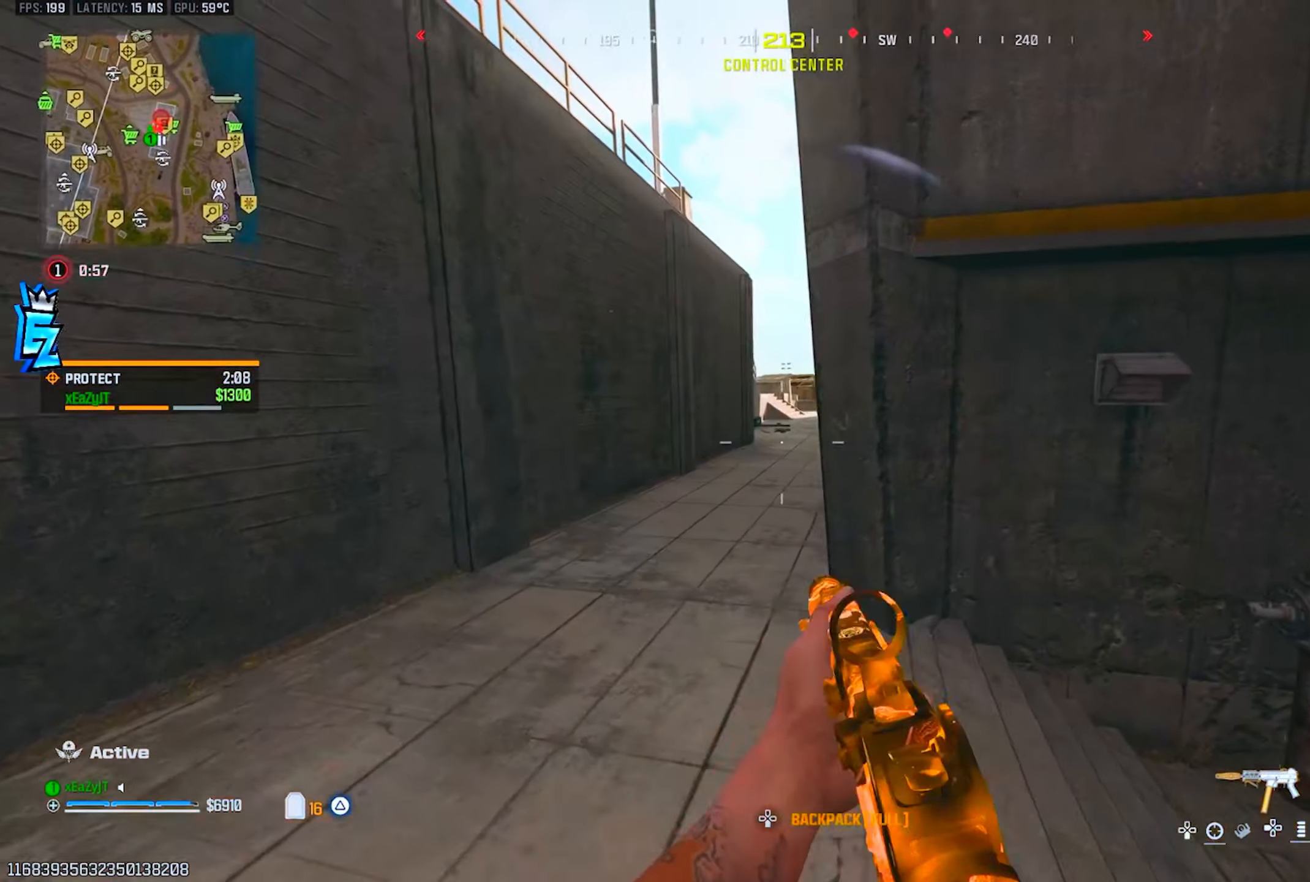
{"buttons": ["L1", "R1"], "left_stick": "up-left", "right_stick": "right", "events": [[17, "R3", "up"], [133, "right_stick", "right"], [300, "right_stick", "up-right"], [317, "R1", "down"], [334, "left_stick", "up-left"], [434, "right_stick", "right"]]}
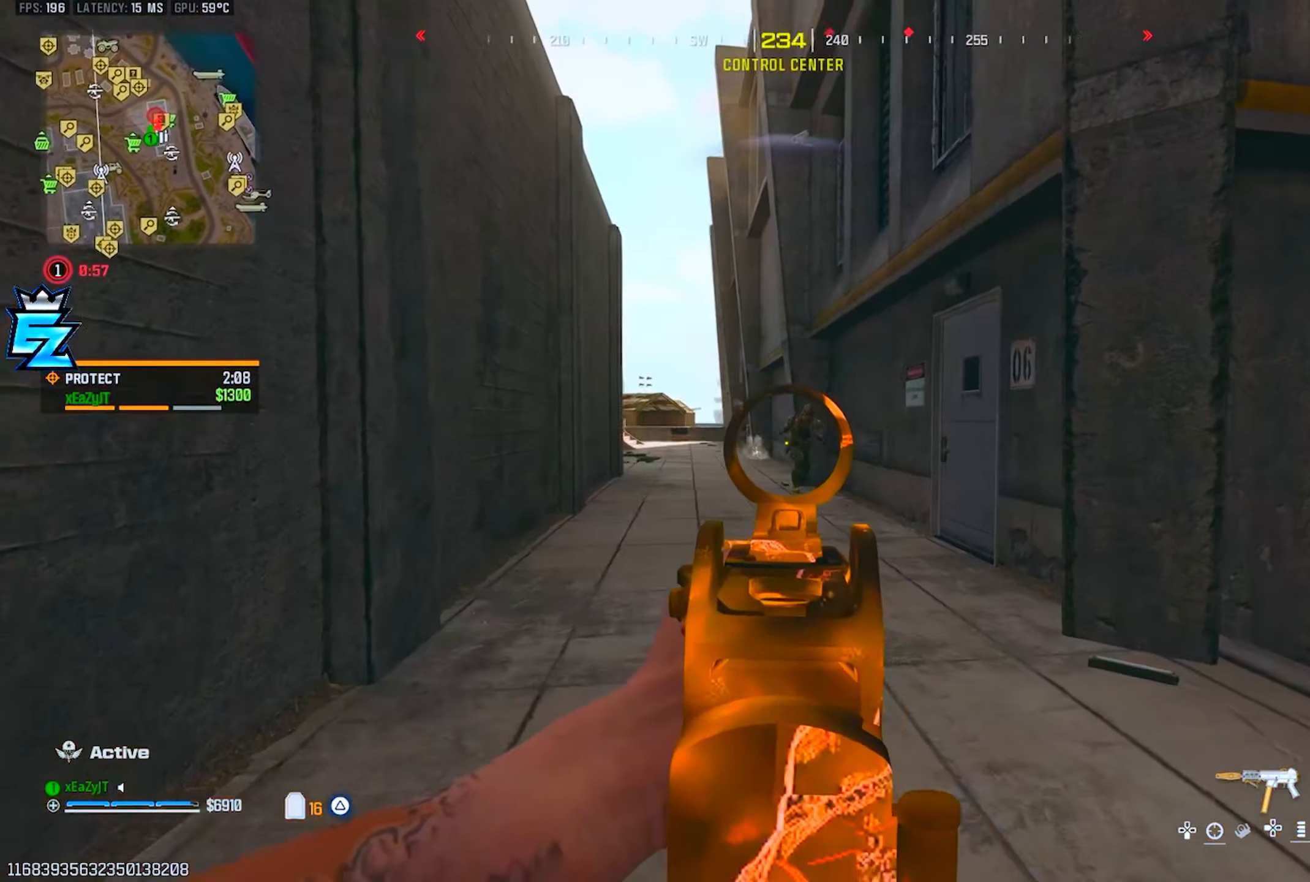
{"buttons": ["L1", "R1"], "left_stick": "down-left", "right_stick": "down-left", "events": [[34, "right_stick", "center"], [117, "left_stick", "up"], [151, "right_stick", "down-right"], [217, "left_stick", "up-left"], [217, "right_stick", "center"], [284, "right_stick", "right"], [434, "left_stick", "down-left"], [484, "right_stick", "down-left"]]}
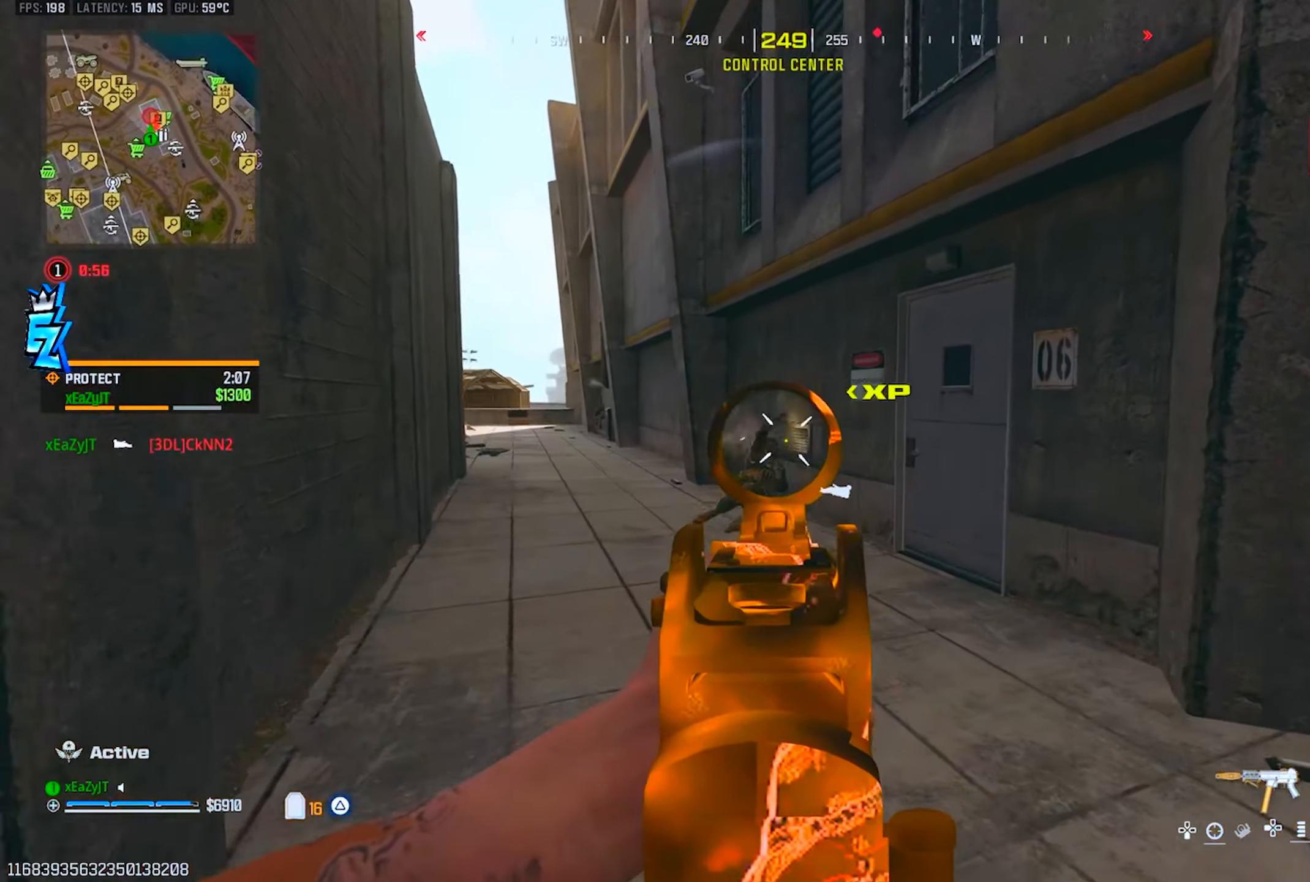
{"buttons": ["L1", "R1"], "left_stick": "down-right", "right_stick": "center", "events": [[100, "left_stick", "down-right"], [133, "right_stick", "center"]]}
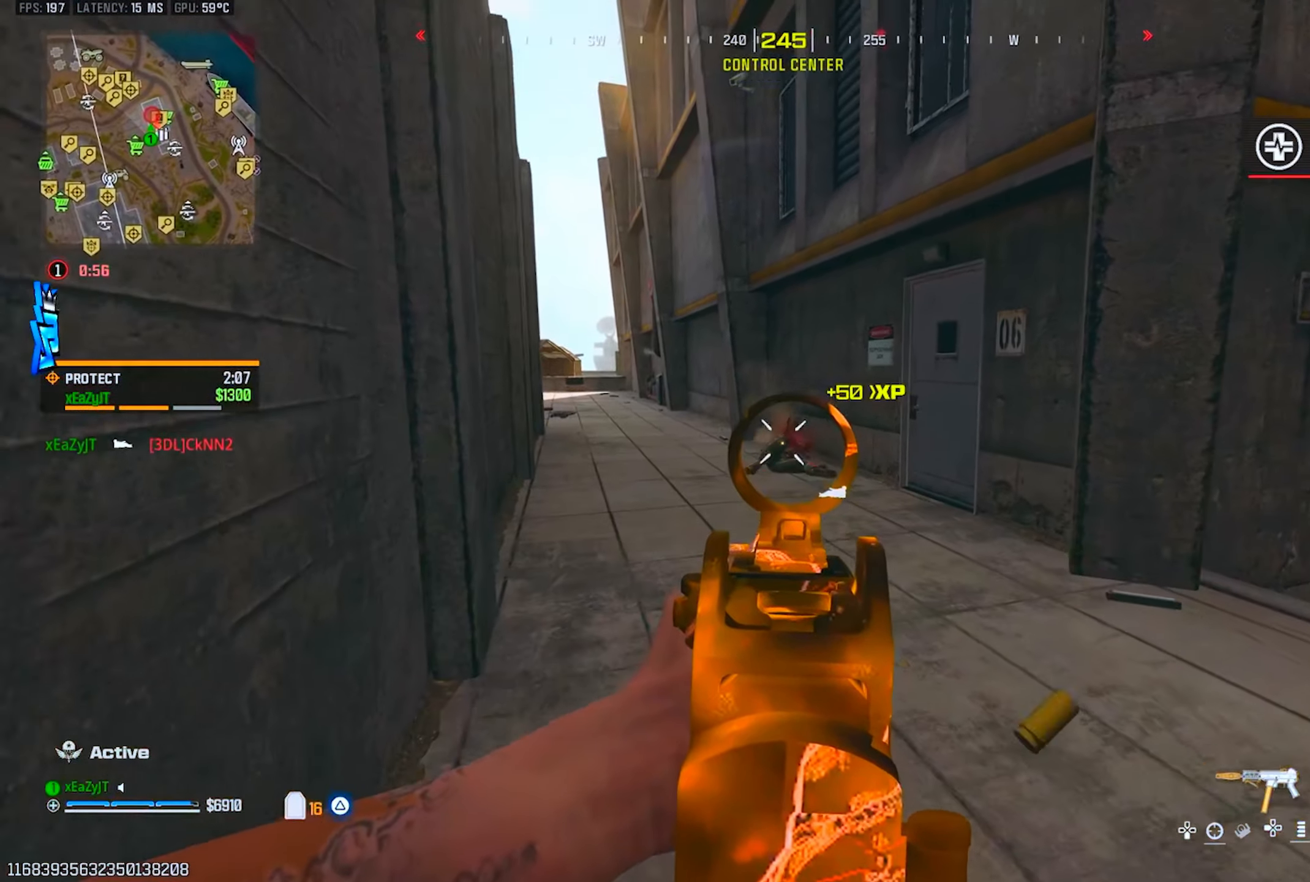
{"buttons": ["TRIANGLE"], "left_stick": "up", "right_stick": "right", "events": [[134, "L1", "up"], [134, "TRIANGLE", "down"], [184, "right_stick", "right"], [201, "R1", "up"], [201, "TRIANGLE", "up"], [301, "TRIANGLE", "down"], [317, "left_stick", "up-right"], [351, "L3", "down"], [367, "TRIANGLE", "up"], [434, "L3", "up"], [434, "TRIANGLE", "down"], [434, "left_stick", "up"]]}
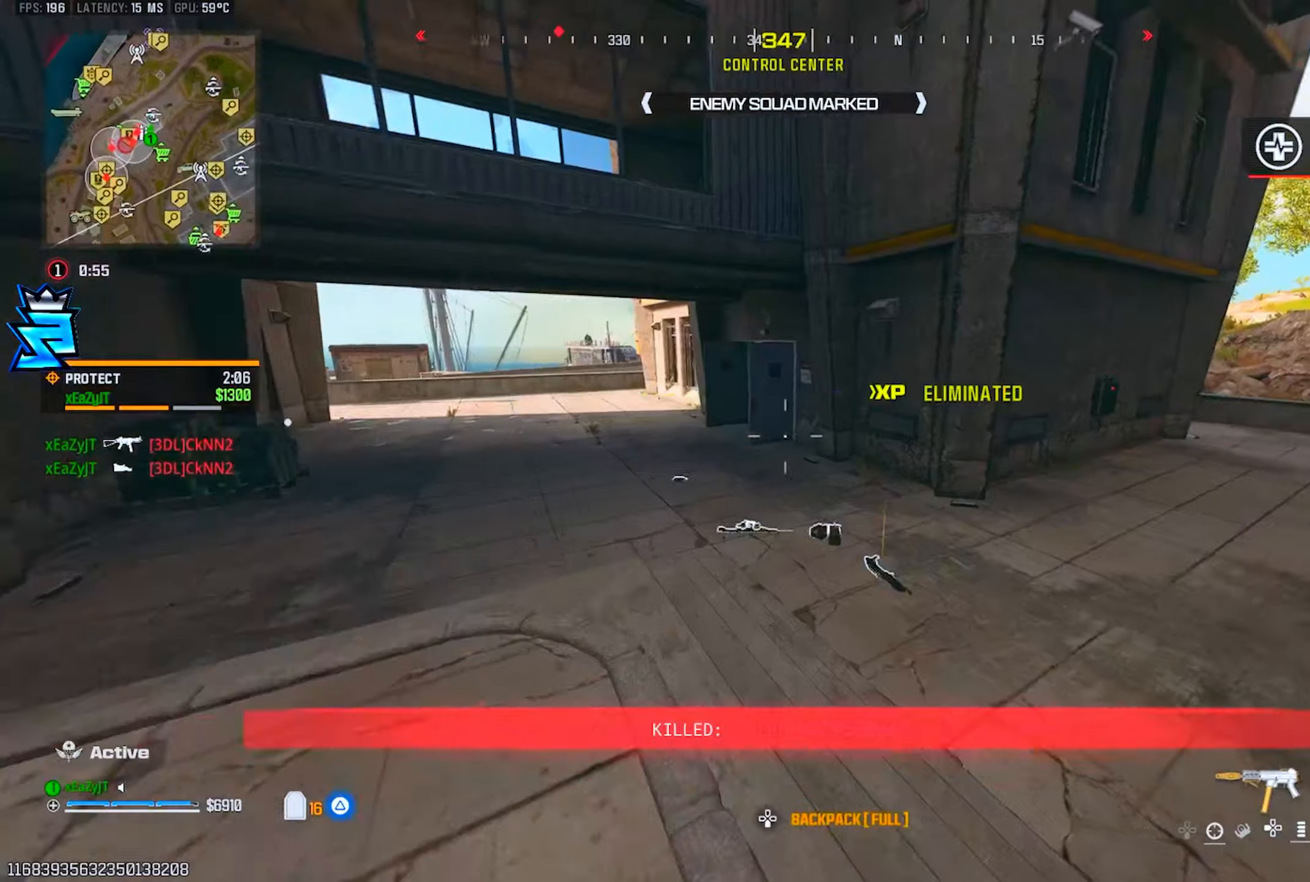
{"buttons": [], "left_stick": "up", "right_stick": "center", "events": [[17, "TRIANGLE", "up"], [17, "right_stick", "center"], [50, "L3", "down"], [67, "TRIANGLE", "down"], [117, "L3", "up"], [167, "TRIANGLE", "up"], [201, "right_stick", "left"], [234, "L3", "down"], [301, "L3", "up"], [301, "right_stick", "center"], [317, "CIRCLE", "down"], [384, "CIRCLE", "up"]]}
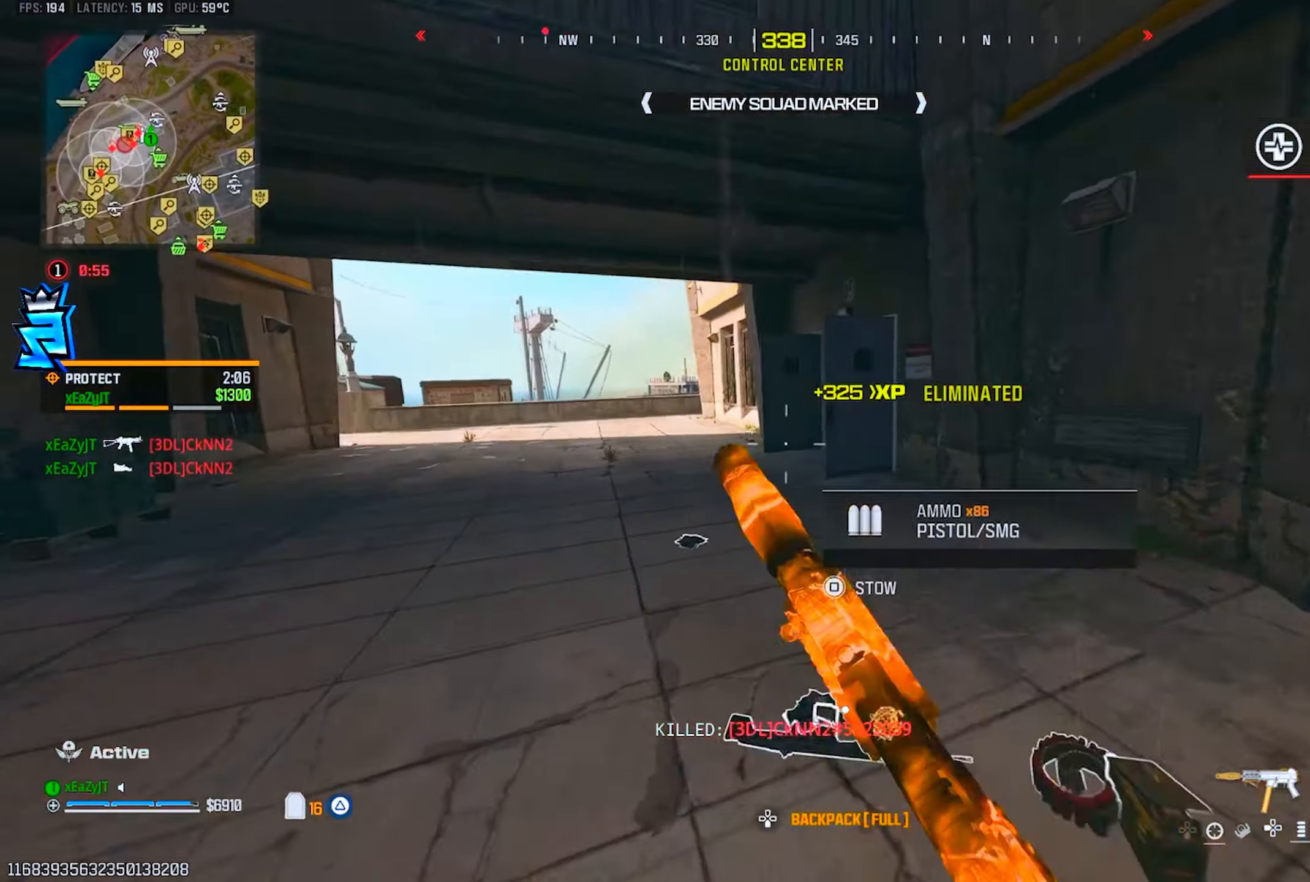
{"buttons": ["CIRCLE"], "left_stick": "up", "right_stick": "center", "events": [[250, "left_stick", "center"], [434, "CIRCLE", "down"], [467, "left_stick", "up"]]}
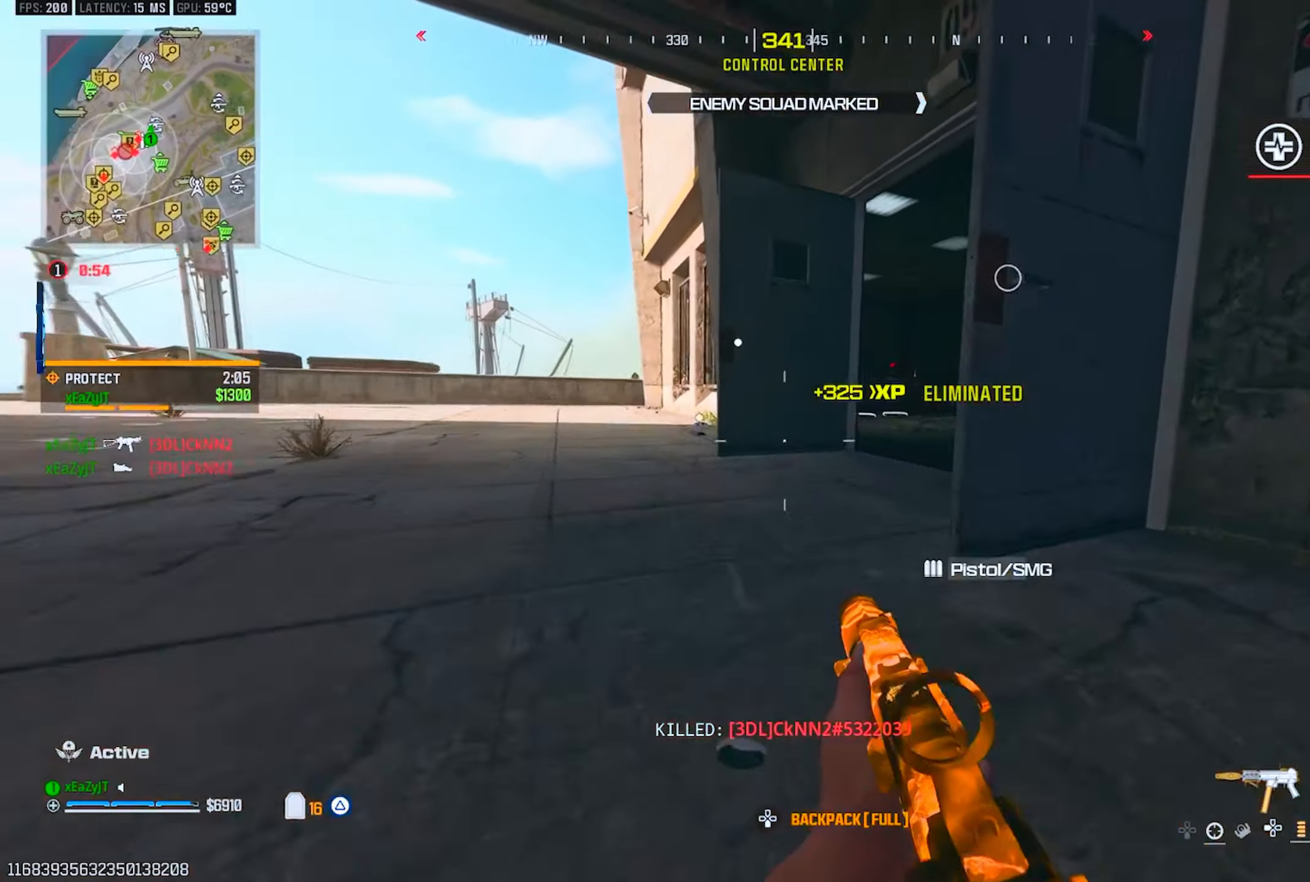
{"buttons": [], "left_stick": "up", "right_stick": "center", "events": [[34, "CIRCLE", "up"], [34, "R3", "down"], [117, "R3", "up"], [117, "right_stick", "right"], [134, "L3", "down"], [217, "L3", "up"], [234, "SQUARE", "down"], [284, "SQUARE", "up"], [484, "right_stick", "center"]]}
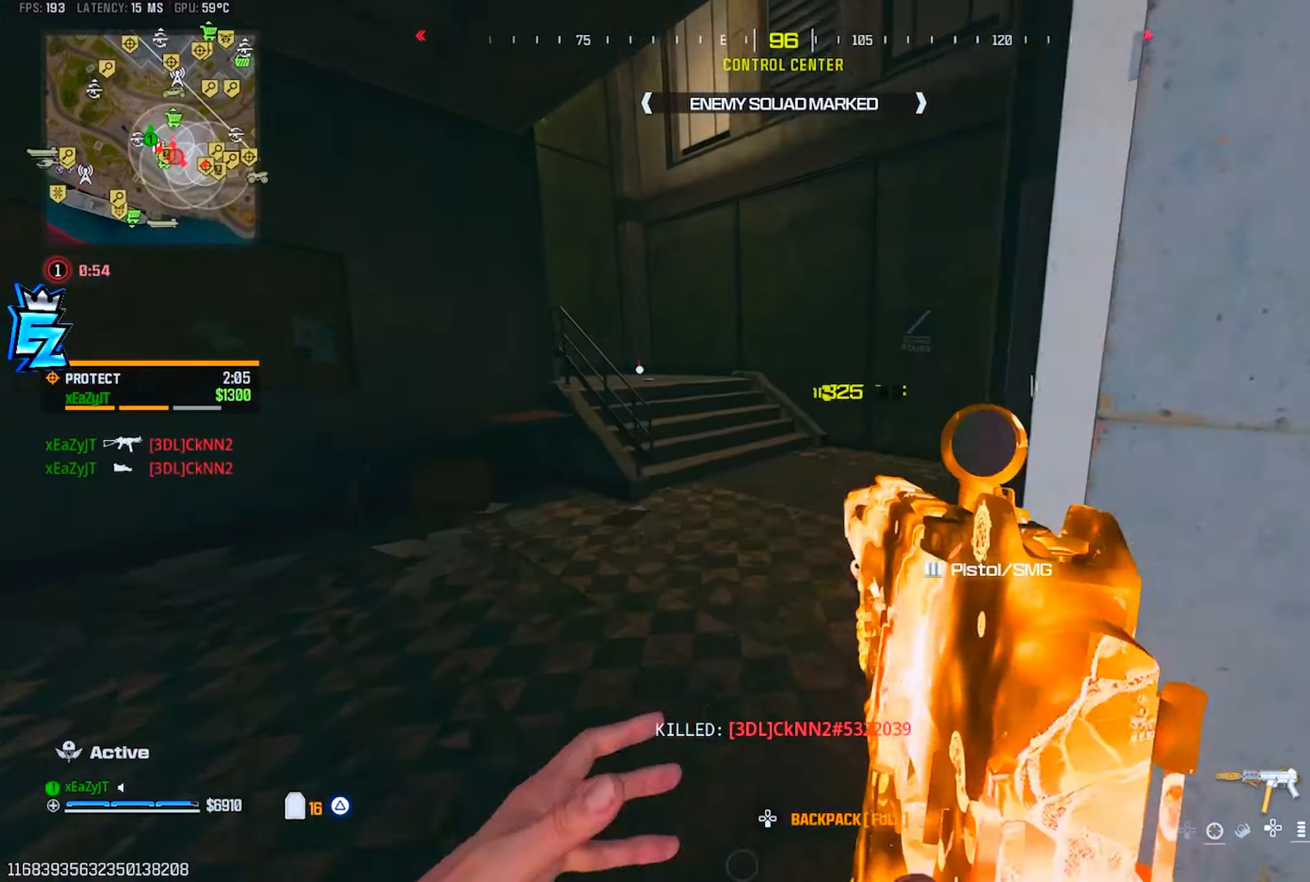
{"buttons": [], "left_stick": "up", "right_stick": "left", "events": [[67, "right_stick", "right"], [117, "right_stick", "center"], [367, "right_stick", "left"]]}
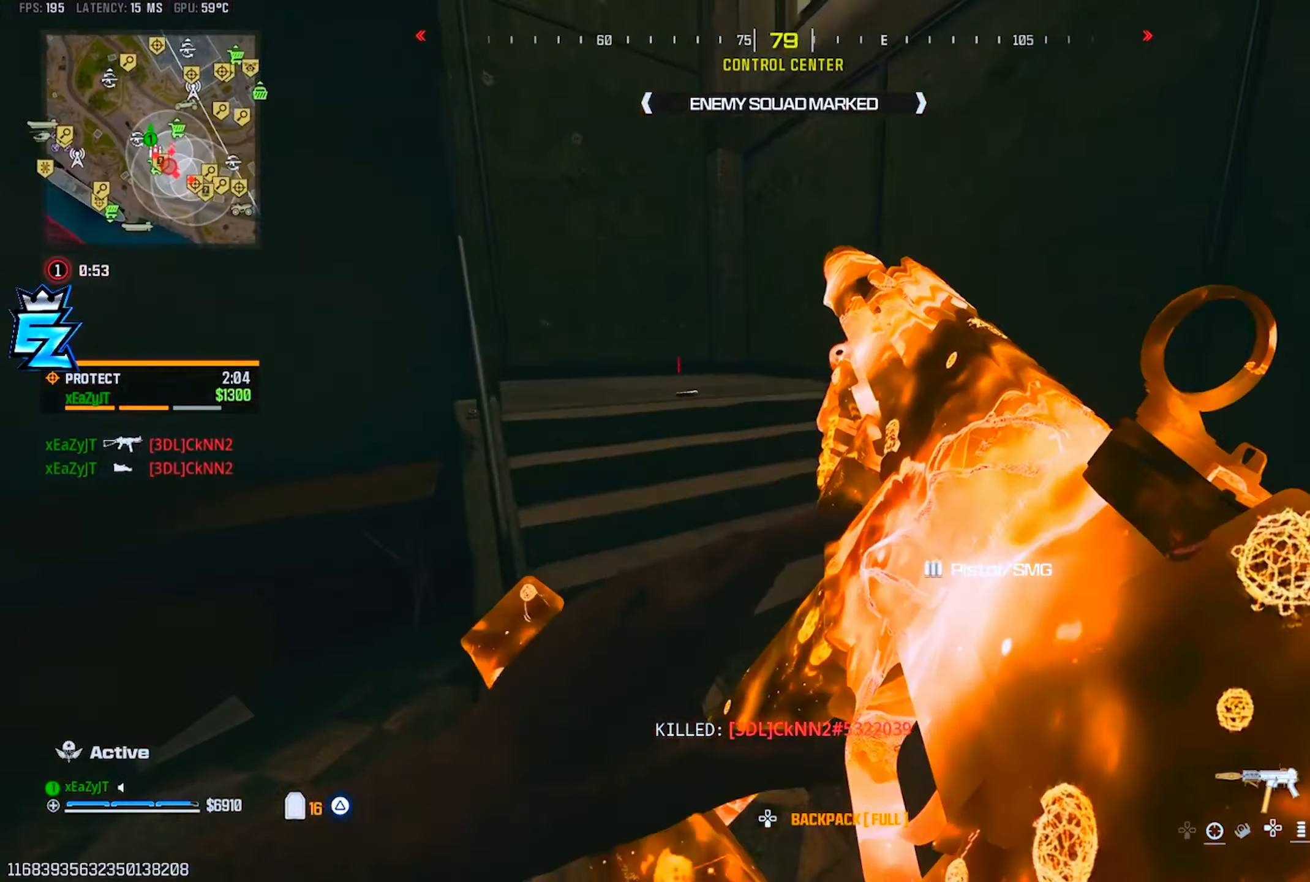
{"buttons": [], "left_stick": "up", "right_stick": "left", "events": [[17, "right_stick", "center"], [67, "right_stick", "up-left"], [134, "right_stick", "left"]]}
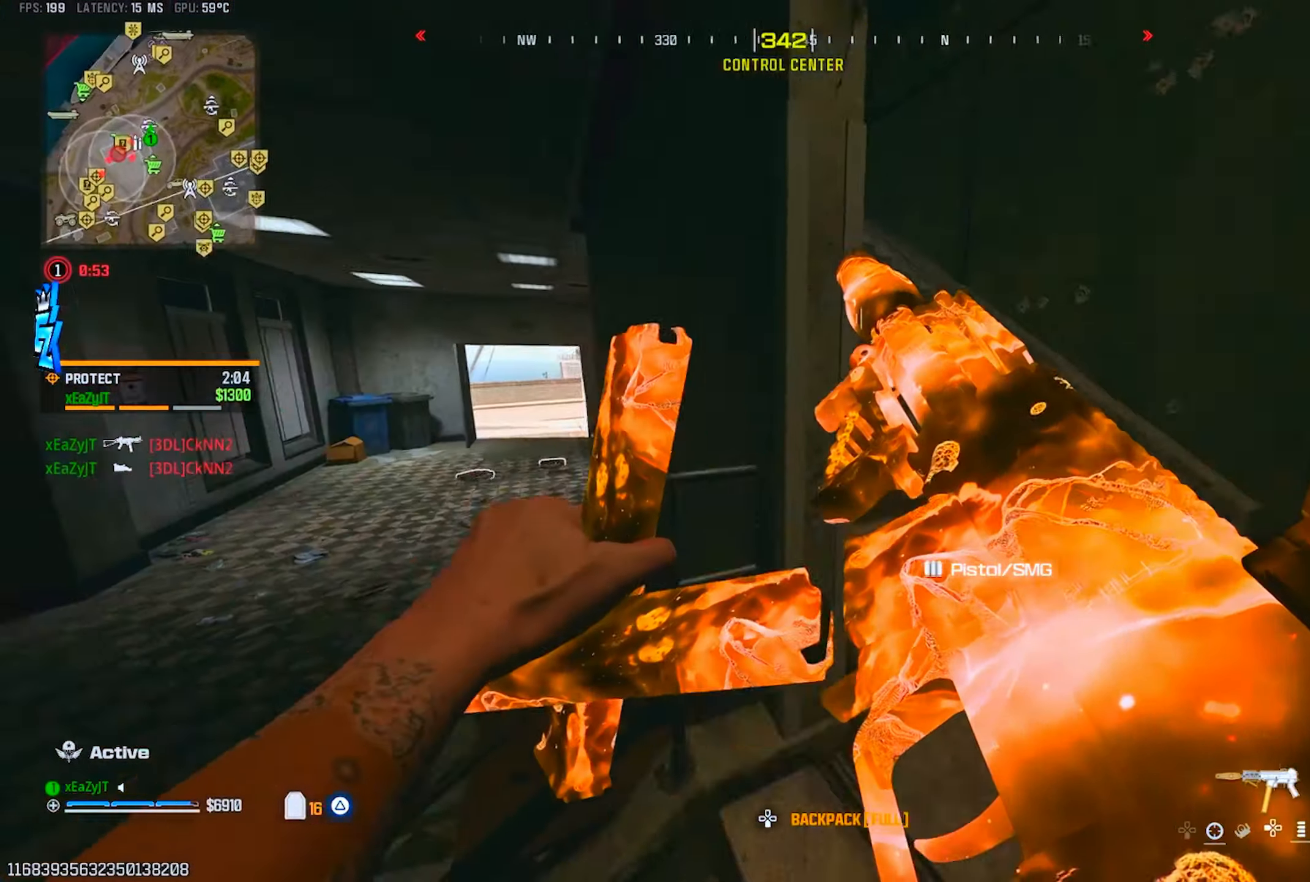
{"buttons": [], "left_stick": "up", "right_stick": "center", "events": [[33, "right_stick", "center"], [133, "right_stick", "up-left"], [267, "right_stick", "center"]]}
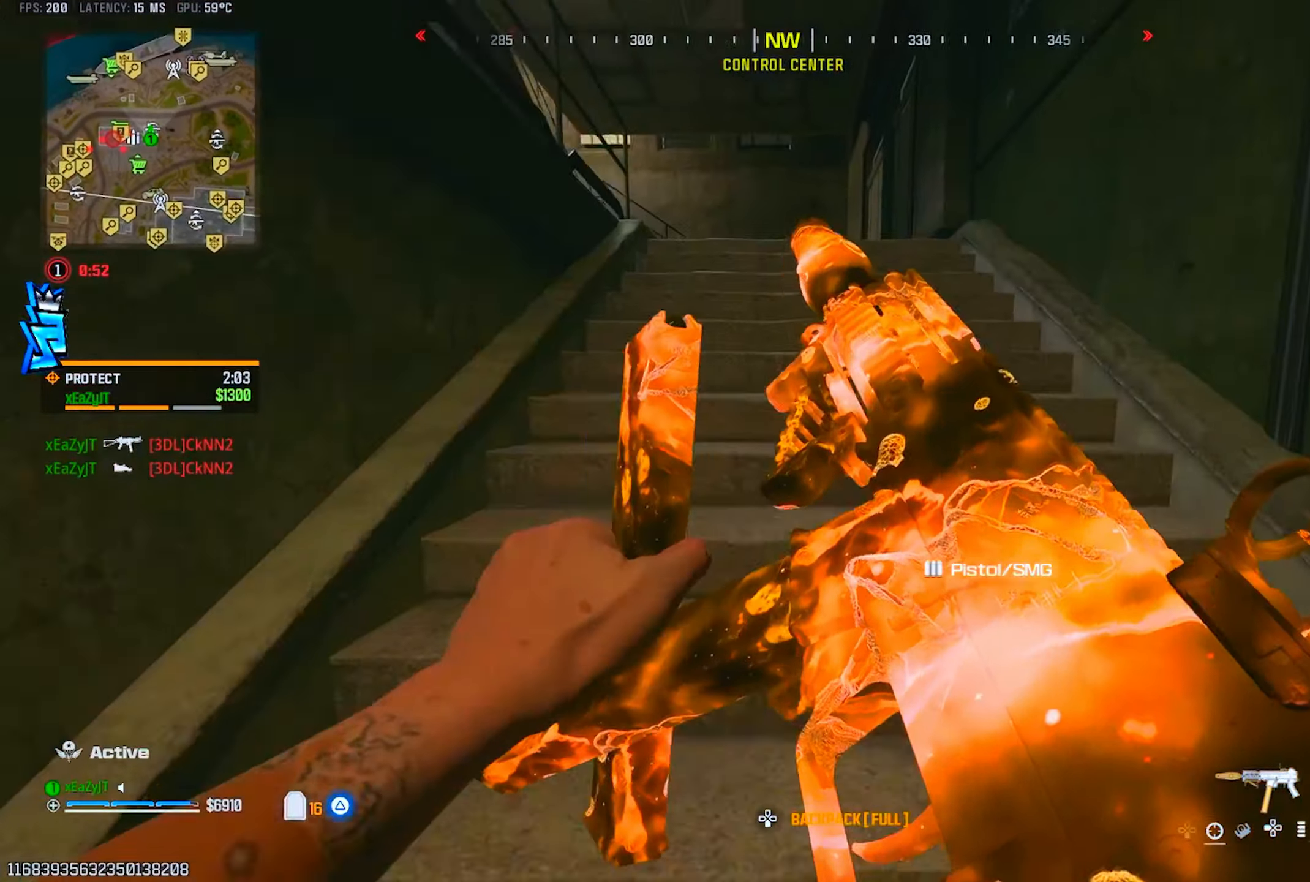
{"buttons": [], "left_stick": "up", "right_stick": "left", "events": [[50, "TRIANGLE", "down"], [100, "L3", "down"], [117, "TRIANGLE", "up"], [151, "L3", "up"], [184, "TRIANGLE", "down"], [201, "L3", "down"], [251, "TRIANGLE", "up"], [334, "L3", "up"], [384, "CIRCLE", "down"], [434, "CIRCLE", "up"], [434, "right_stick", "left"]]}
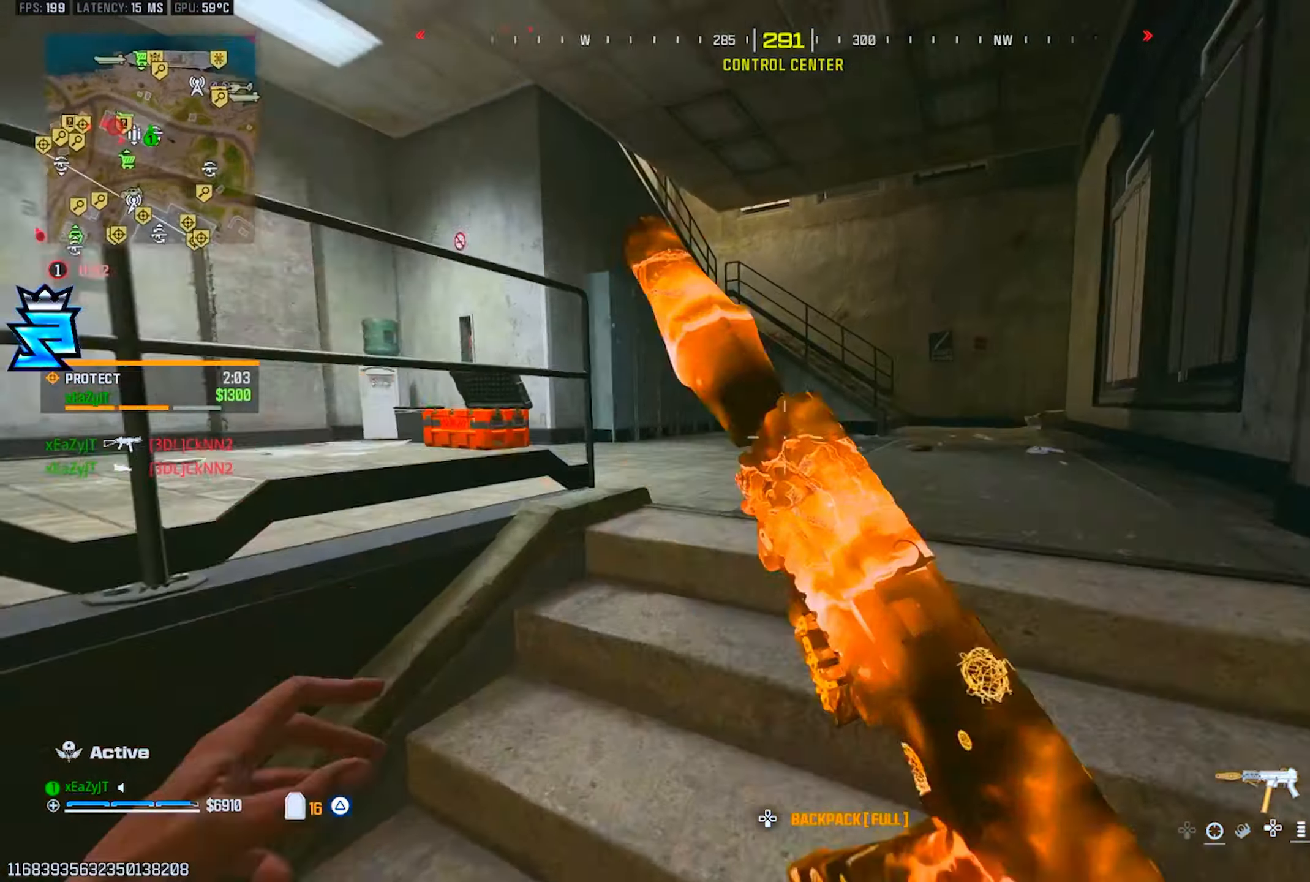
{"buttons": ["TRIANGLE"], "left_stick": "up", "right_stick": "left", "events": [[167, "CIRCLE", "down"], [233, "R3", "down"], [250, "L1", "down"], [250, "right_stick", "center"], [267, "CIRCLE", "up"], [334, "L1", "up"], [334, "R3", "up"], [400, "TRIANGLE", "down"], [400, "right_stick", "left"], [417, "L3", "down"], [434, "TRIANGLE", "up"], [500, "L3", "up"], [500, "TRIANGLE", "down"]]}
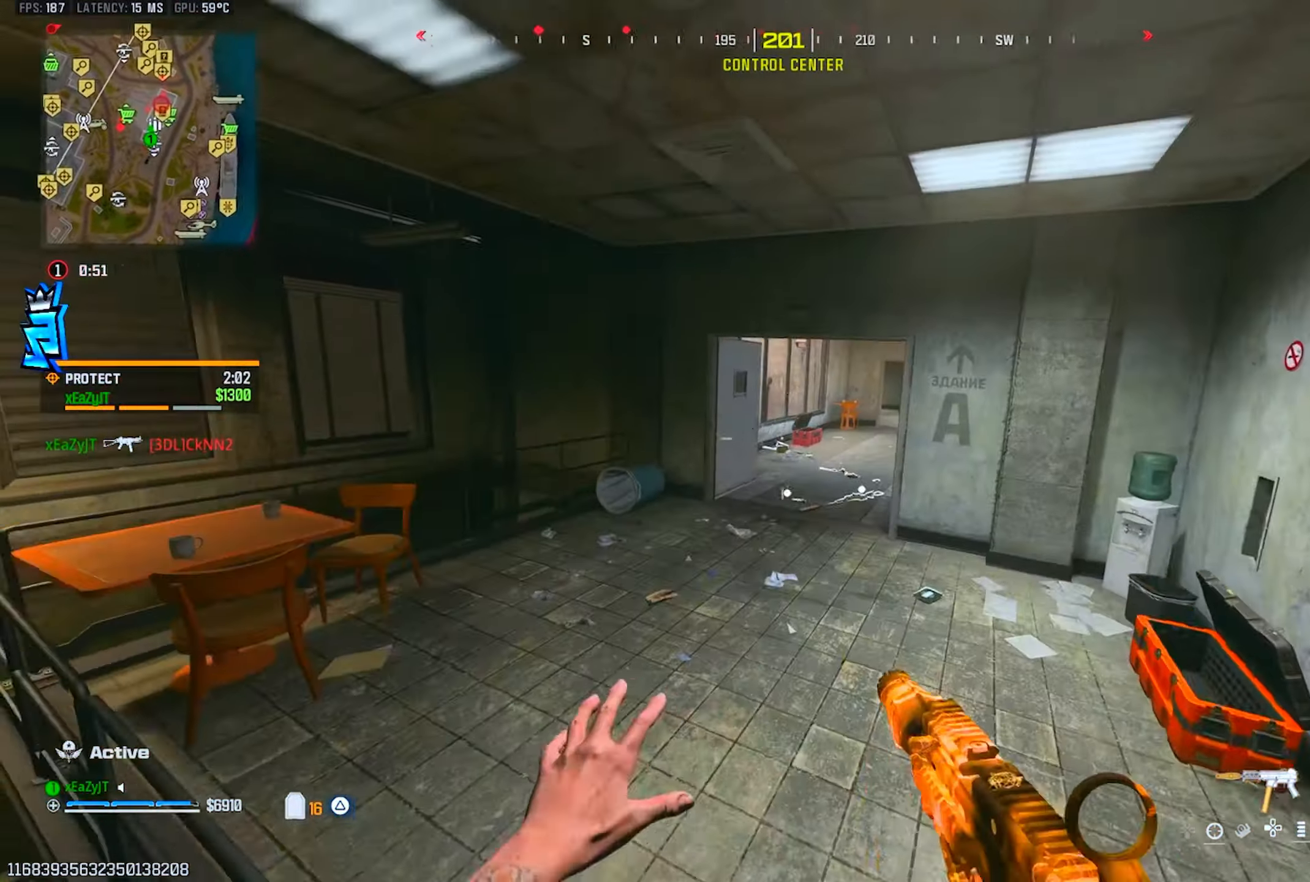
{"buttons": ["TRIANGLE"], "left_stick": "up", "right_stick": "center", "events": [[50, "right_stick", "center"], [84, "TRIANGLE", "up"], [167, "TRIANGLE", "down"], [217, "L3", "down"], [251, "TRIANGLE", "up"], [301, "L3", "up"], [334, "TRIANGLE", "down"], [417, "TRIANGLE", "up"], [484, "TRIANGLE", "down"]]}
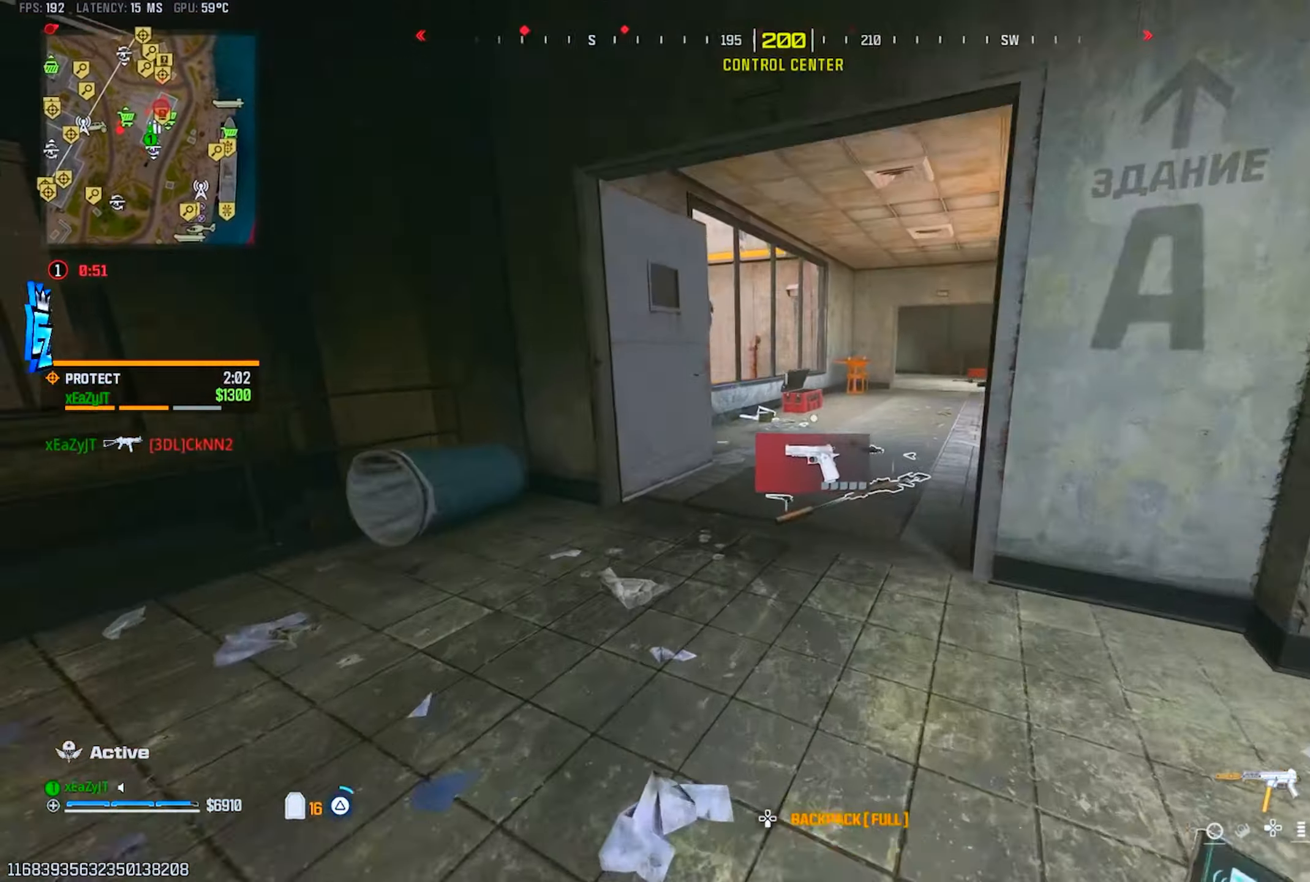
{"buttons": [], "left_stick": "up-left", "right_stick": "down-left", "events": [[67, "TRIANGLE", "up"], [133, "TRIANGLE", "down"], [250, "TRIANGLE", "up"], [384, "left_stick", "up-left"], [400, "right_stick", "down-left"]]}
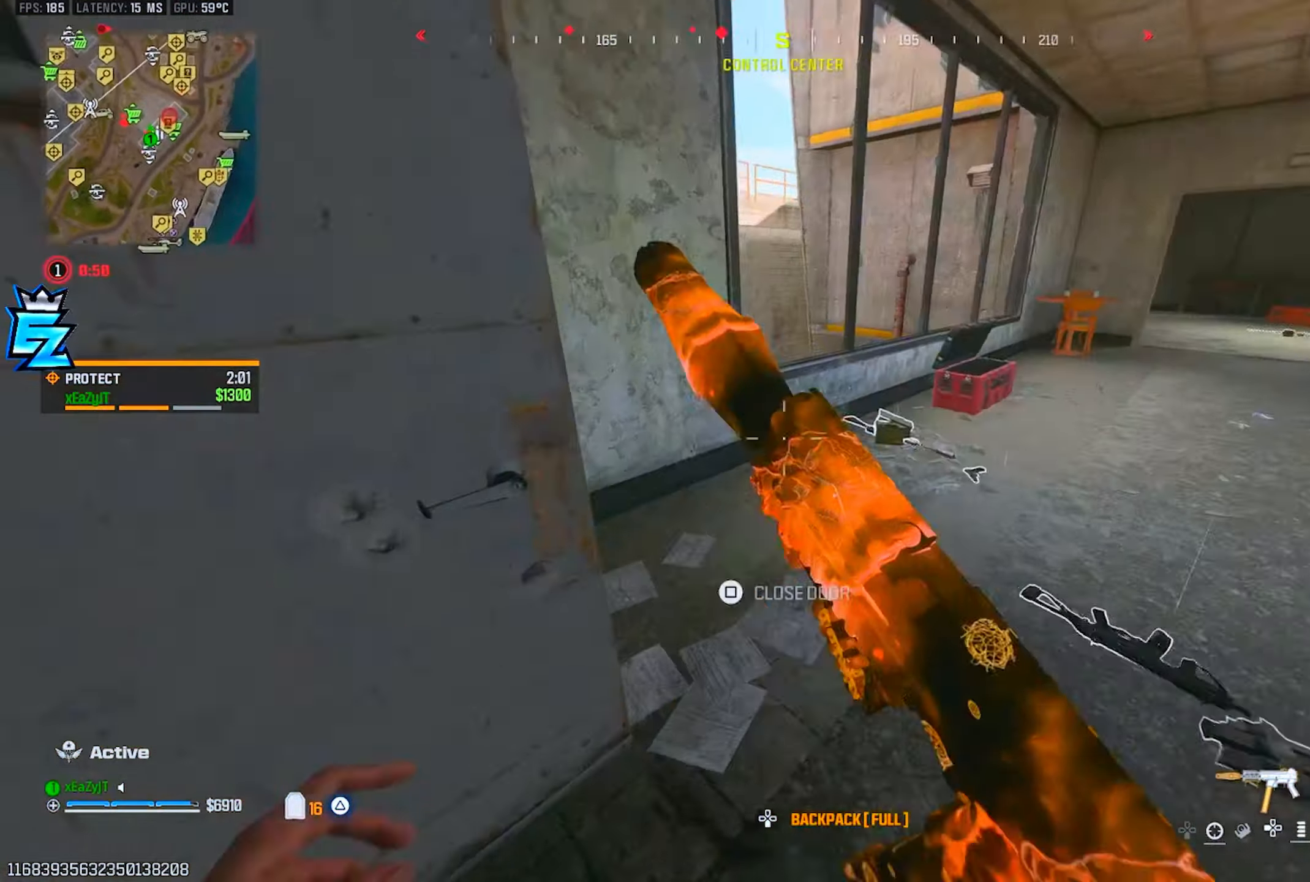
{"buttons": [], "left_stick": "up-left", "right_stick": "up", "events": [[34, "R3", "down"], [100, "R3", "up"], [100, "right_stick", "down"], [184, "left_stick", "center"], [267, "left_stick", "up-left"], [417, "right_stick", "center"], [500, "right_stick", "up"]]}
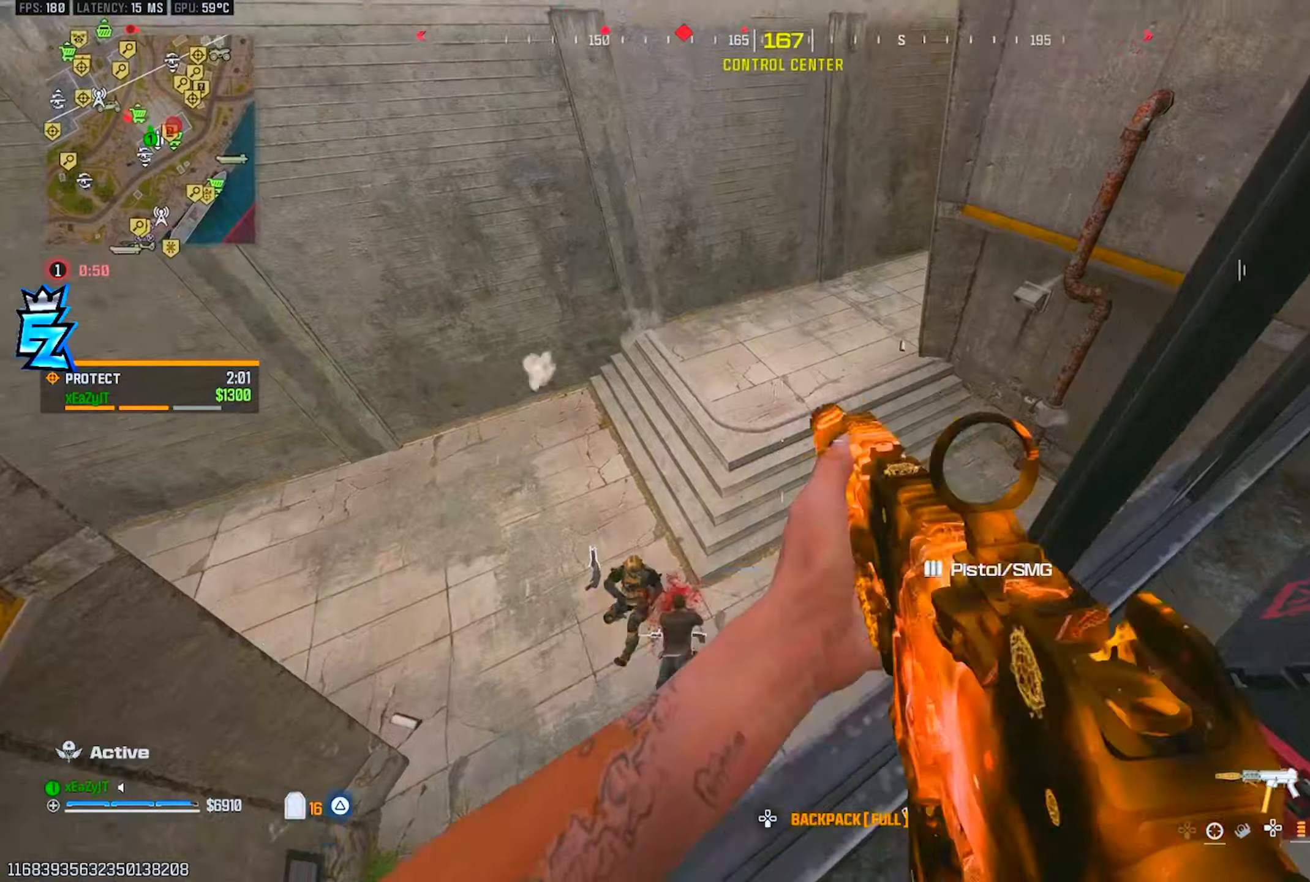
{"buttons": ["R1"], "left_stick": "left", "right_stick": "center", "events": [[50, "left_stick", "left"], [84, "right_stick", "down-left"], [234, "right_stick", "center"], [351, "R1", "down"], [384, "right_stick", "up-left"], [451, "right_stick", "center"]]}
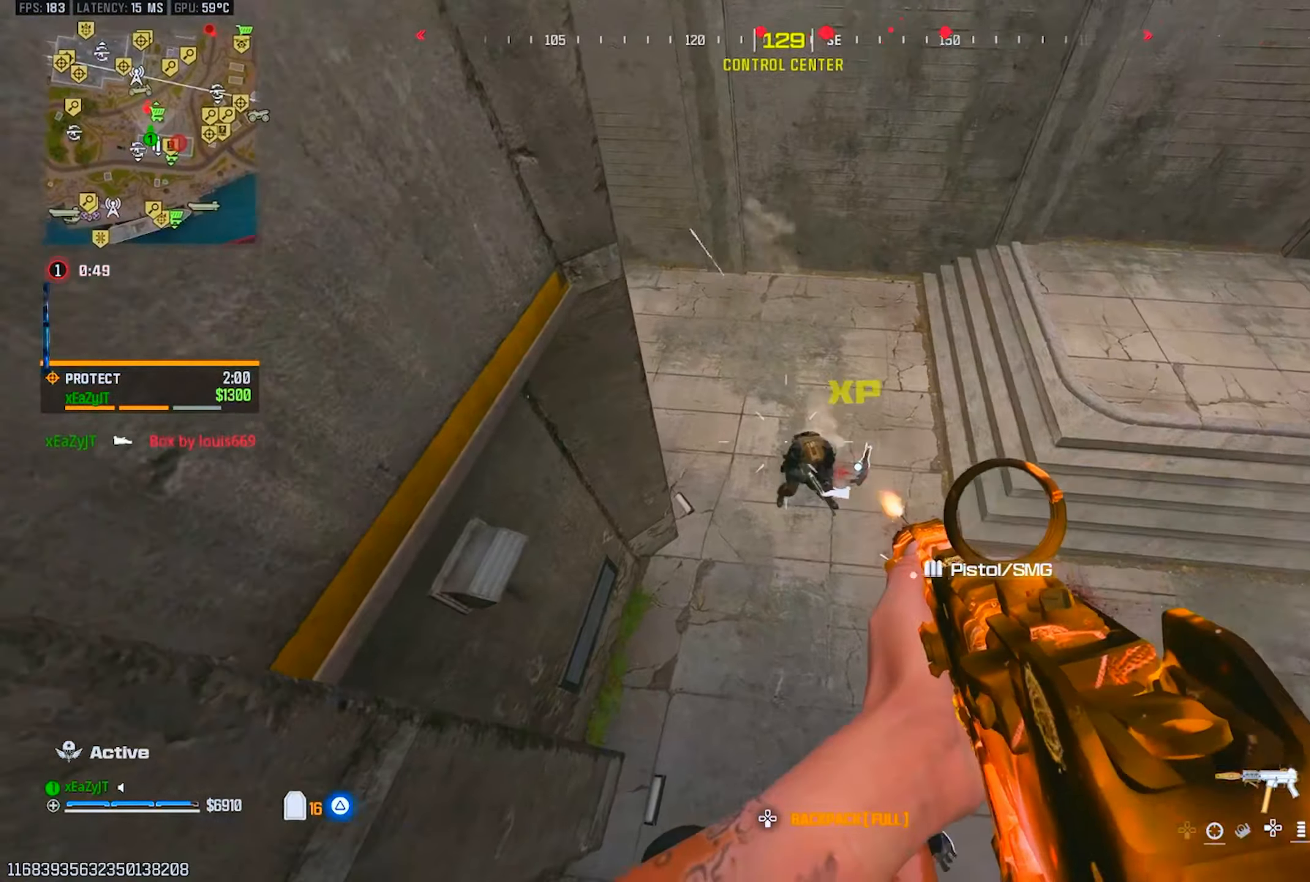
{"buttons": ["R1"], "left_stick": "down-right", "right_stick": "center", "events": [[17, "L1", "down"], [67, "left_stick", "center"], [83, "right_stick", "down-right"], [117, "left_stick", "down-right"], [133, "right_stick", "up-right"], [283, "L1", "up"], [400, "right_stick", "center"]]}
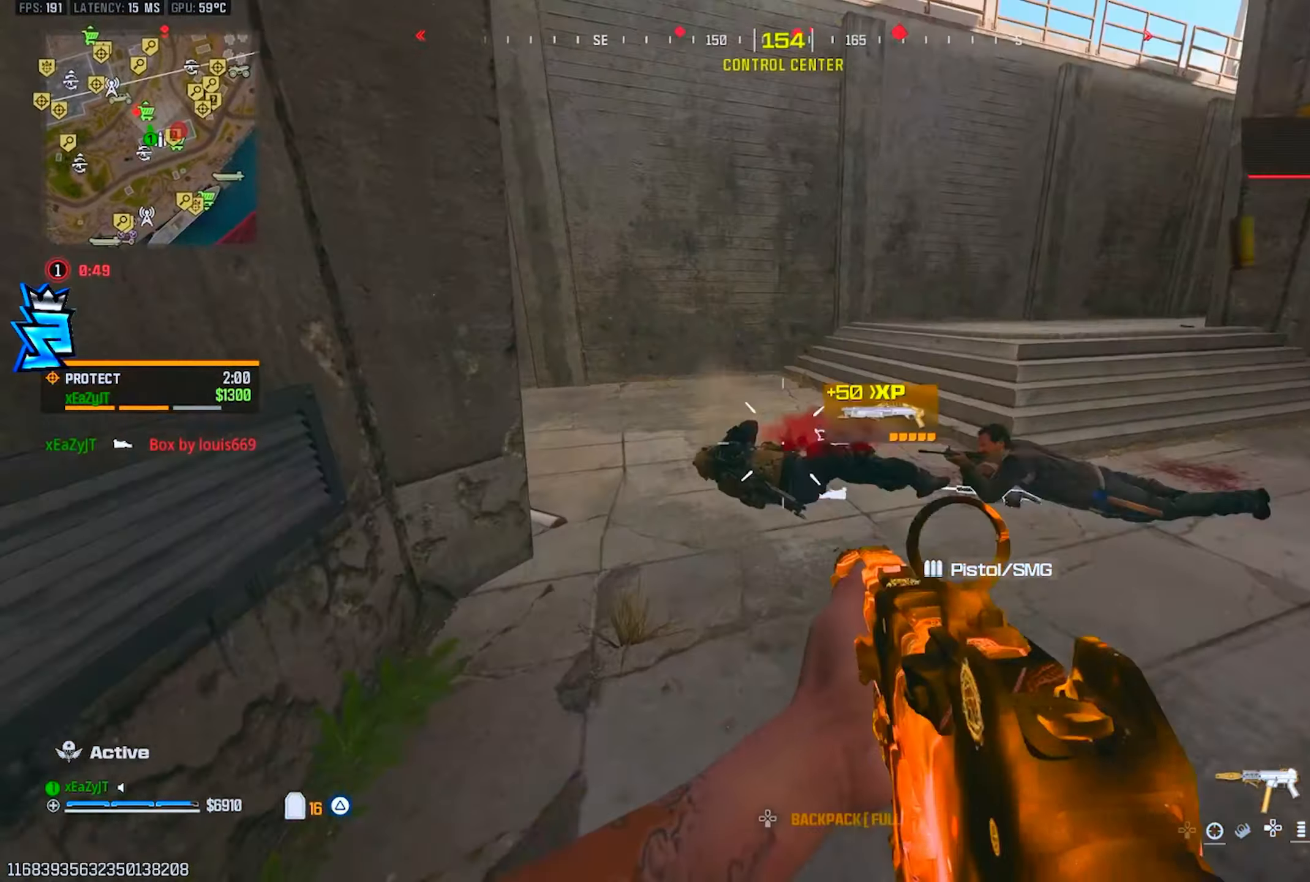
{"buttons": ["L1", "R1"], "left_stick": "down", "right_stick": "center", "events": [[17, "right_stick", "down-right"], [67, "L1", "down"], [67, "right_stick", "right"], [184, "right_stick", "center"], [284, "R3", "down"], [417, "R3", "up"], [451, "left_stick", "down"]]}
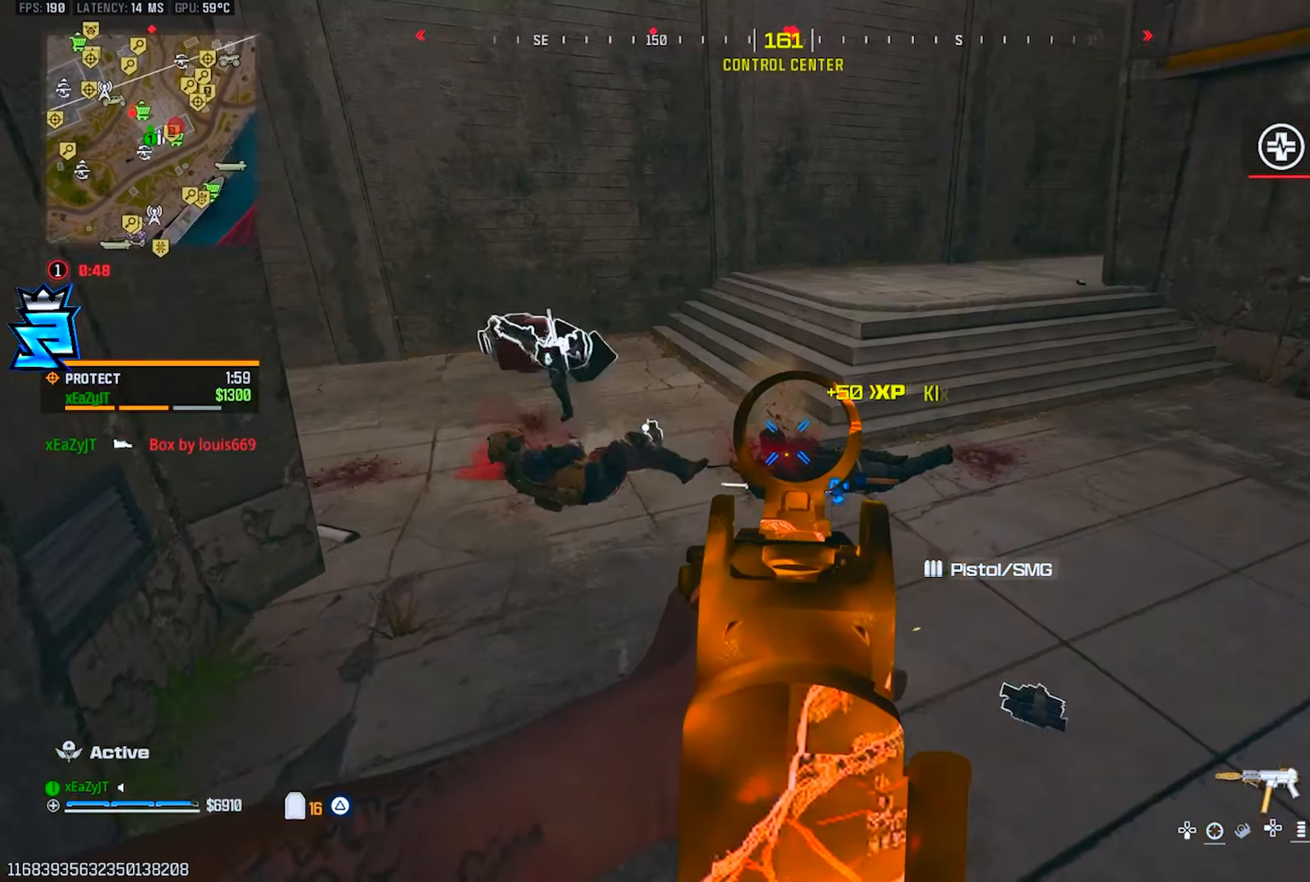
{"buttons": [], "left_stick": "up-left", "right_stick": "left", "events": [[133, "right_stick", "up"], [200, "left_stick", "down-left"], [350, "L1", "up"], [384, "TRIANGLE", "down"], [384, "right_stick", "left"], [434, "R1", "up"], [450, "TRIANGLE", "up"], [500, "left_stick", "up-left"]]}
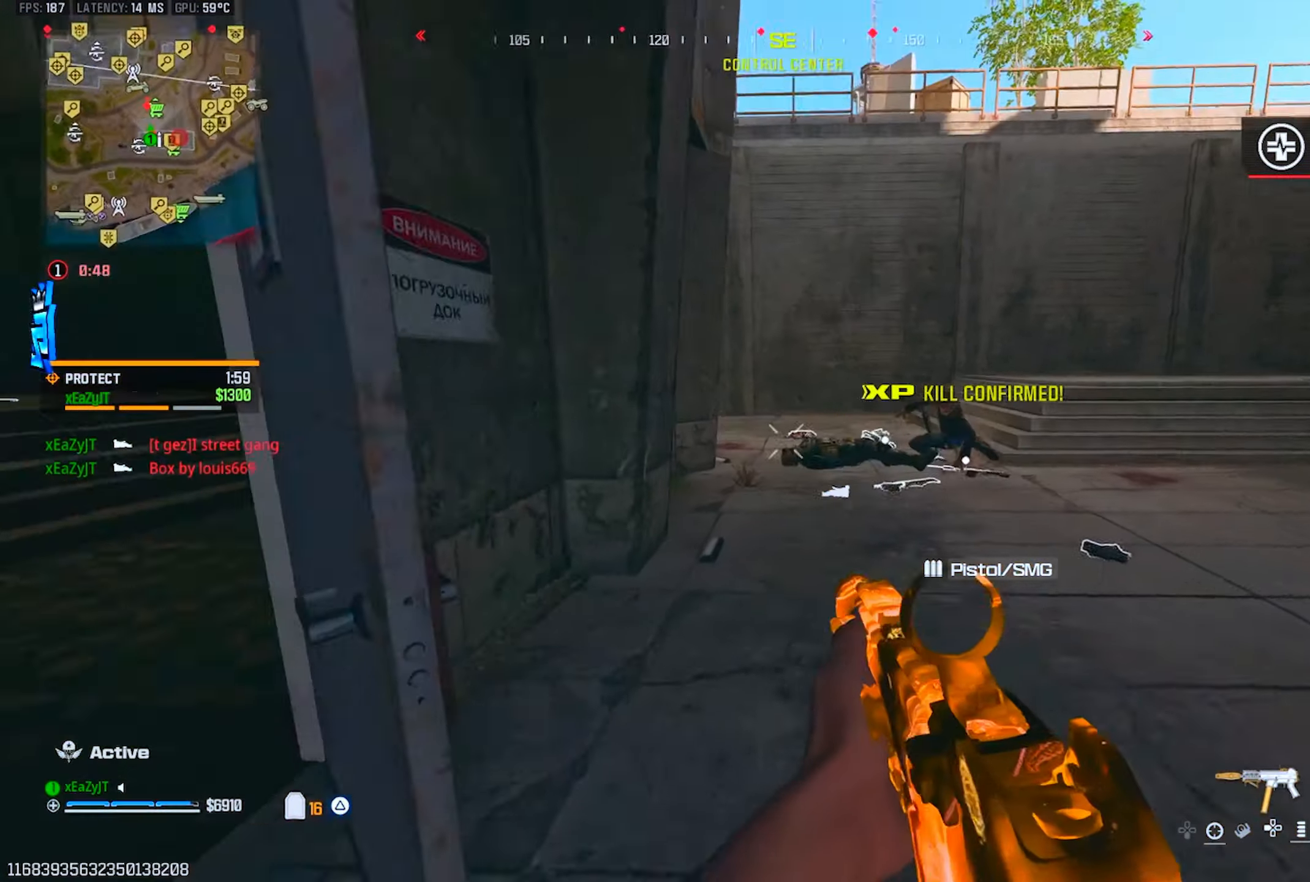
{"buttons": ["L3"], "left_stick": "up-left", "right_stick": "left", "events": [[34, "TRIANGLE", "down"], [84, "L3", "down"], [117, "TRIANGLE", "up"], [151, "L3", "up"], [201, "right_stick", "center"], [251, "TRIANGLE", "down"], [251, "right_stick", "left"], [334, "TRIANGLE", "up"], [401, "TRIANGLE", "down"], [468, "L3", "down"], [501, "TRIANGLE", "up"]]}
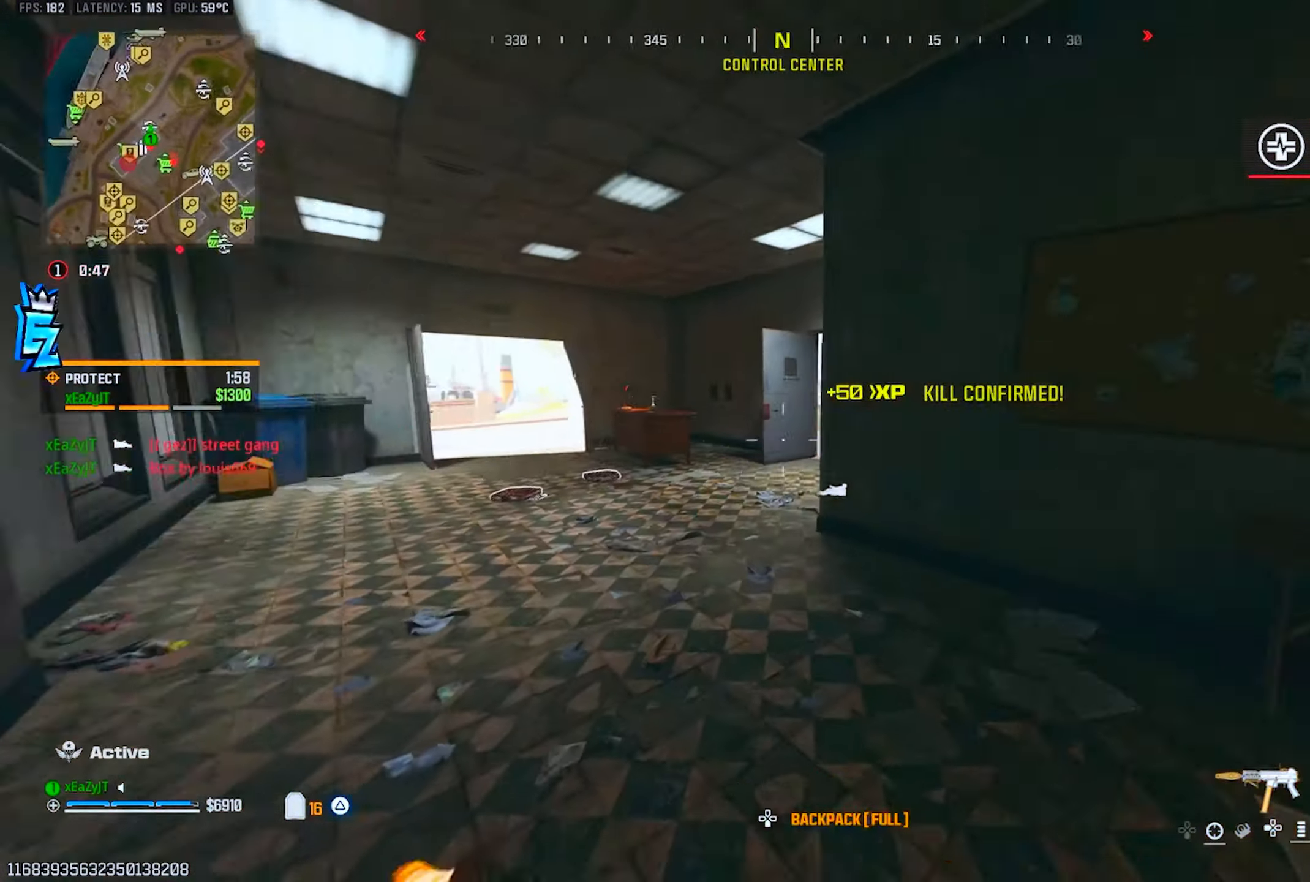
{"buttons": [], "left_stick": "up", "right_stick": "right", "events": [[33, "L3", "up"], [50, "right_stick", "center"], [83, "left_stick", "up"], [167, "CIRCLE", "down"], [233, "CIRCLE", "up"], [300, "right_stick", "right"]]}
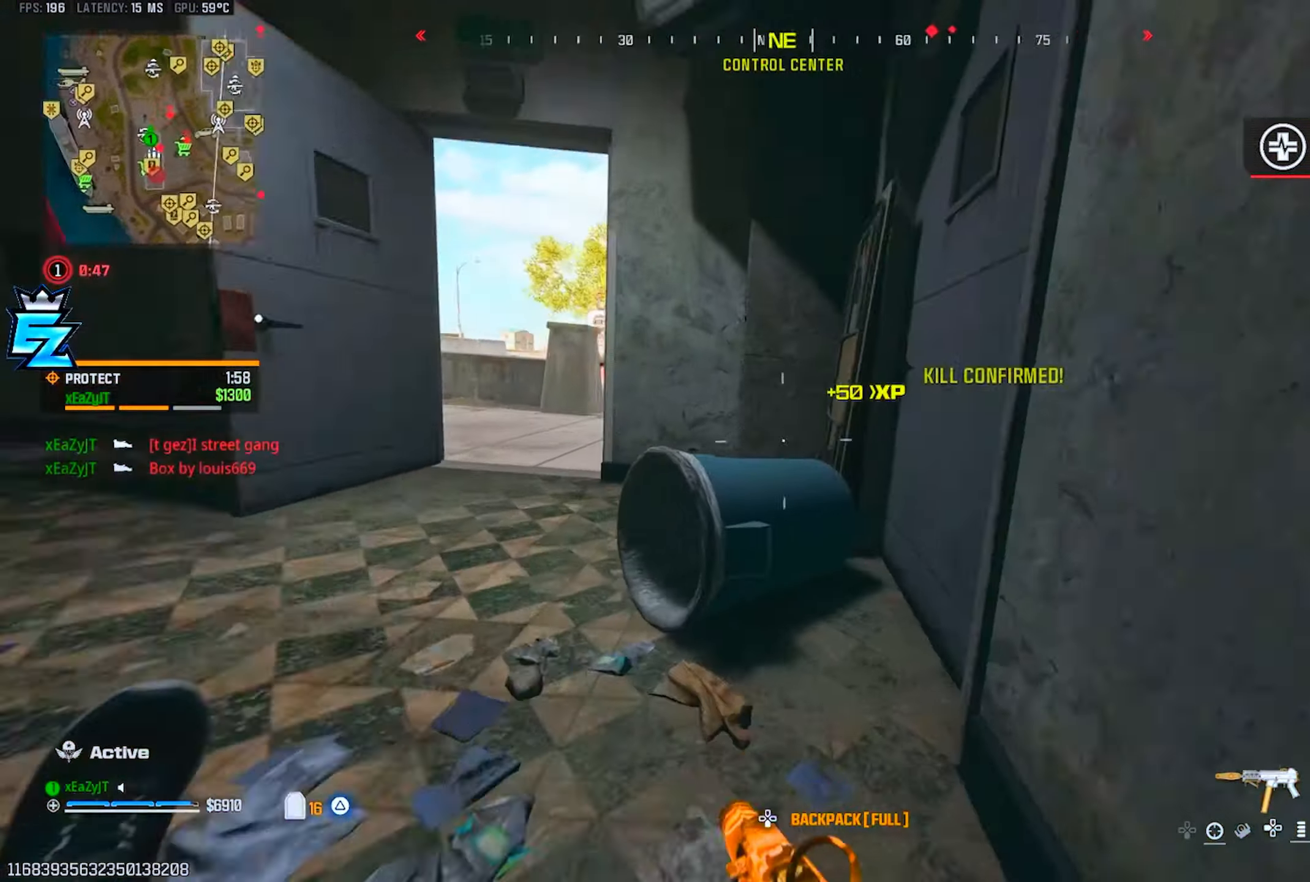
{"buttons": [], "left_stick": "up-right", "right_stick": "up-left", "events": [[100, "left_stick", "right"], [167, "CIRCLE", "down"], [234, "left_stick", "up-right"], [251, "R3", "down"], [267, "CIRCLE", "up"], [301, "right_stick", "center"], [334, "R3", "up"], [484, "right_stick", "up-left"]]}
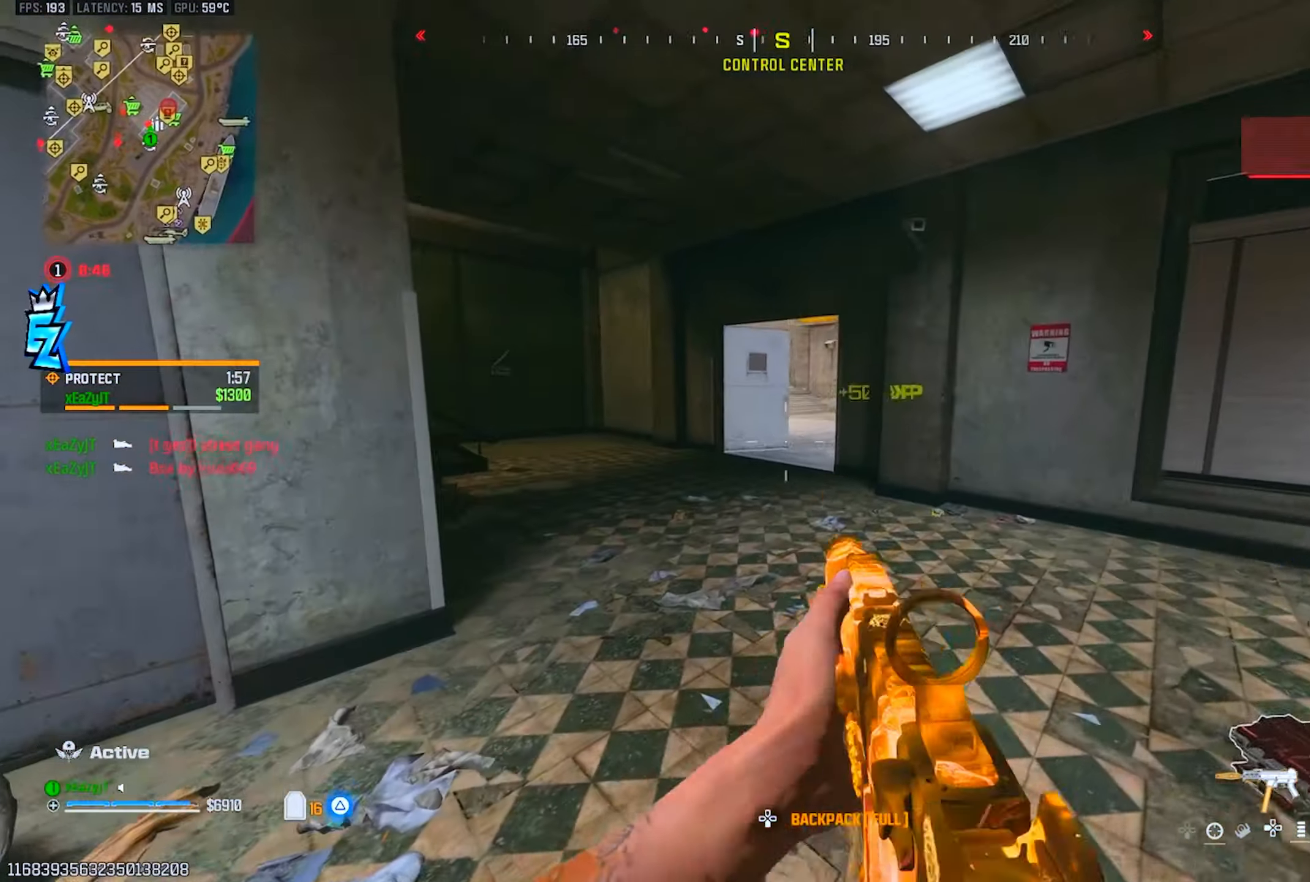
{"buttons": [], "left_stick": "up-left", "right_stick": "left", "events": [[133, "left_stick", "down-right"], [133, "right_stick", "left"], [183, "left_stick", "down-left"], [250, "left_stick", "up-left"], [384, "right_stick", "center"], [467, "right_stick", "left"]]}